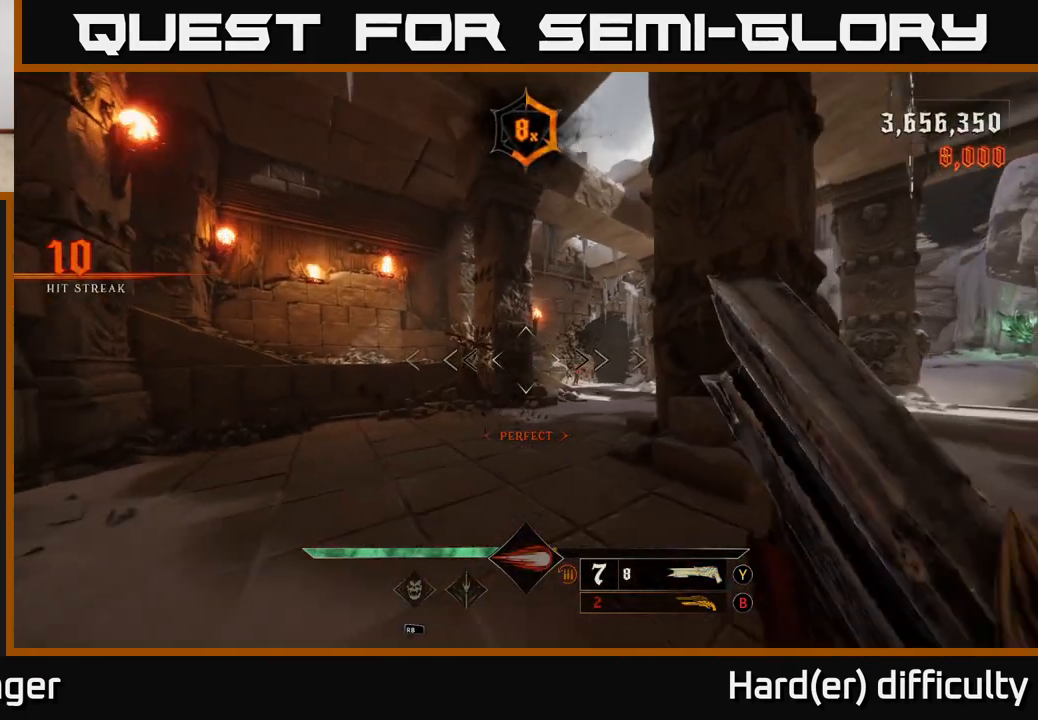
Gameplay with a controller (Xbox layout); each line is a JSON object with the inputs held at the frame after it. "events" lists button and stick changes between this image and that frame as [ms after this image, input, new state], when the widget could be followed in between.
{"buttons": [], "left_stick": "right", "right_stick": "center", "events": [[117, "right_stick", "left"], [167, "left_stick", "down-right"], [183, "R2", "down"], [217, "right_stick", "center"], [233, "R2", "up"], [267, "left_stick", "right"]]}
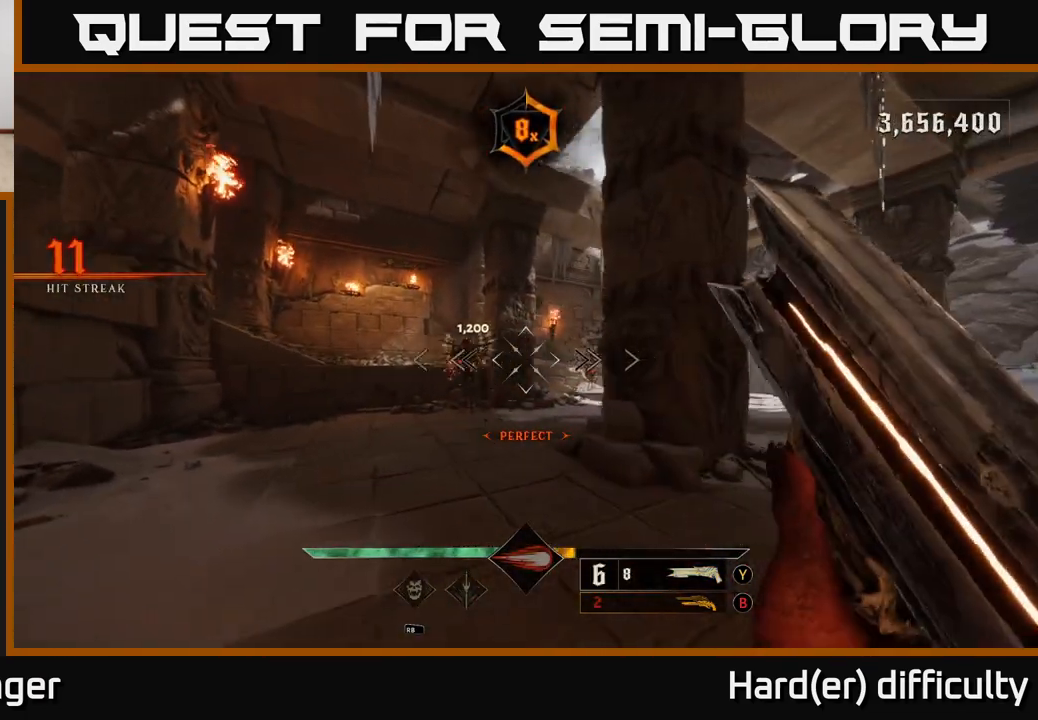
{"buttons": [], "left_stick": "up-left", "right_stick": "center", "events": [[100, "left_stick", "up"], [150, "left_stick", "up-left"], [150, "right_stick", "up-left"], [267, "right_stick", "center"]]}
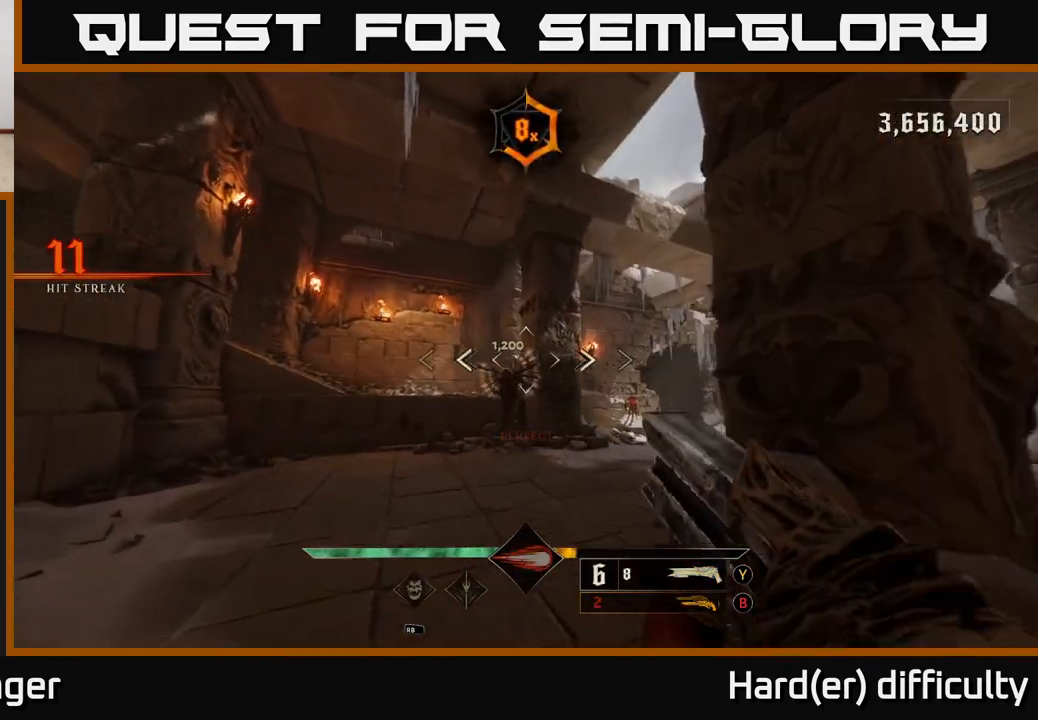
{"buttons": [], "left_stick": "up-left", "right_stick": "center", "events": [[33, "right_stick", "down"], [67, "R2", "down"], [117, "left_stick", "right"], [117, "right_stick", "center"], [167, "R2", "up"], [483, "left_stick", "up-left"]]}
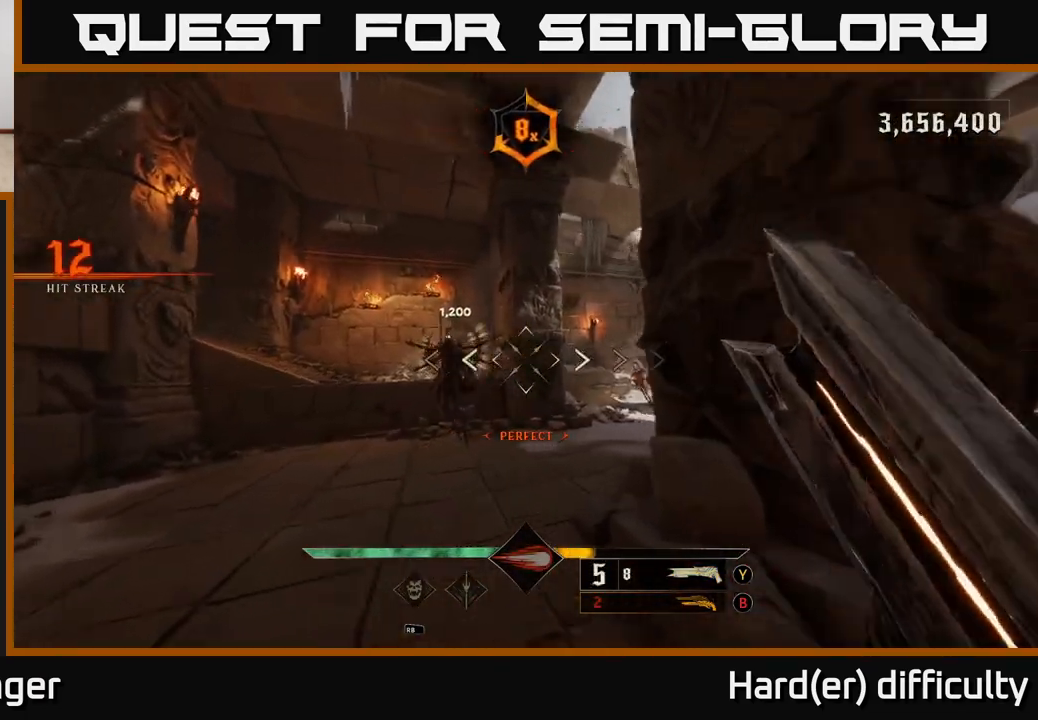
{"buttons": [], "left_stick": "down", "right_stick": "center", "events": [[50, "right_stick", "up"], [133, "right_stick", "center"], [400, "R2", "down"], [400, "left_stick", "down"], [433, "right_stick", "down-right"], [483, "R2", "up"], [500, "right_stick", "center"]]}
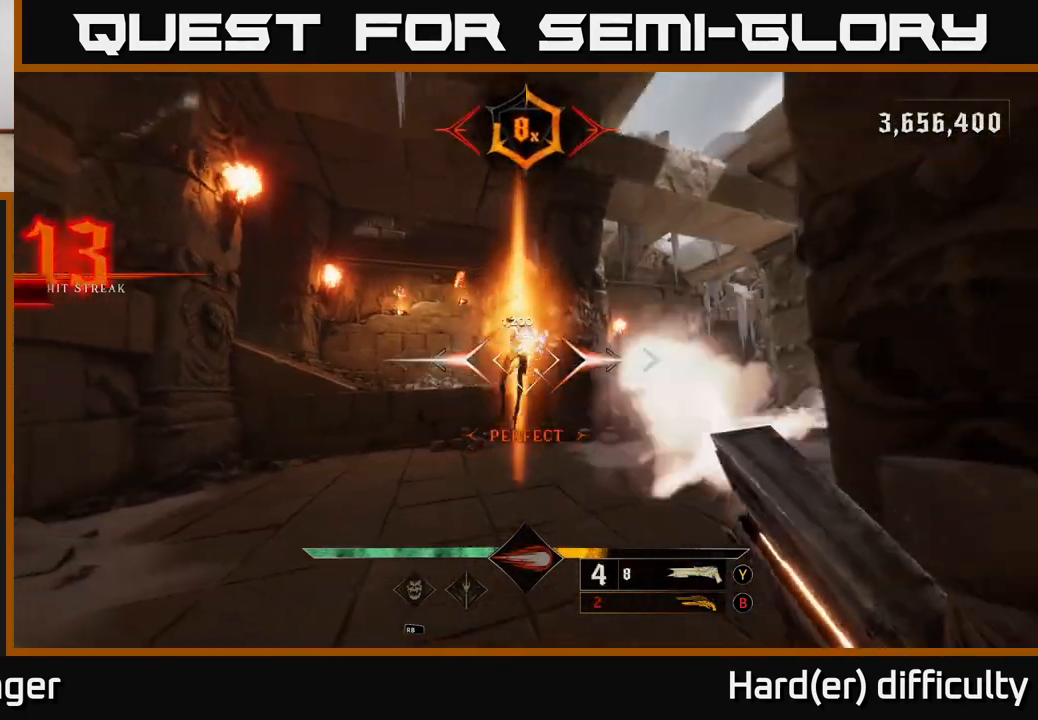
{"buttons": [], "left_stick": "up-left", "right_stick": "center", "events": [[467, "left_stick", "up-left"]]}
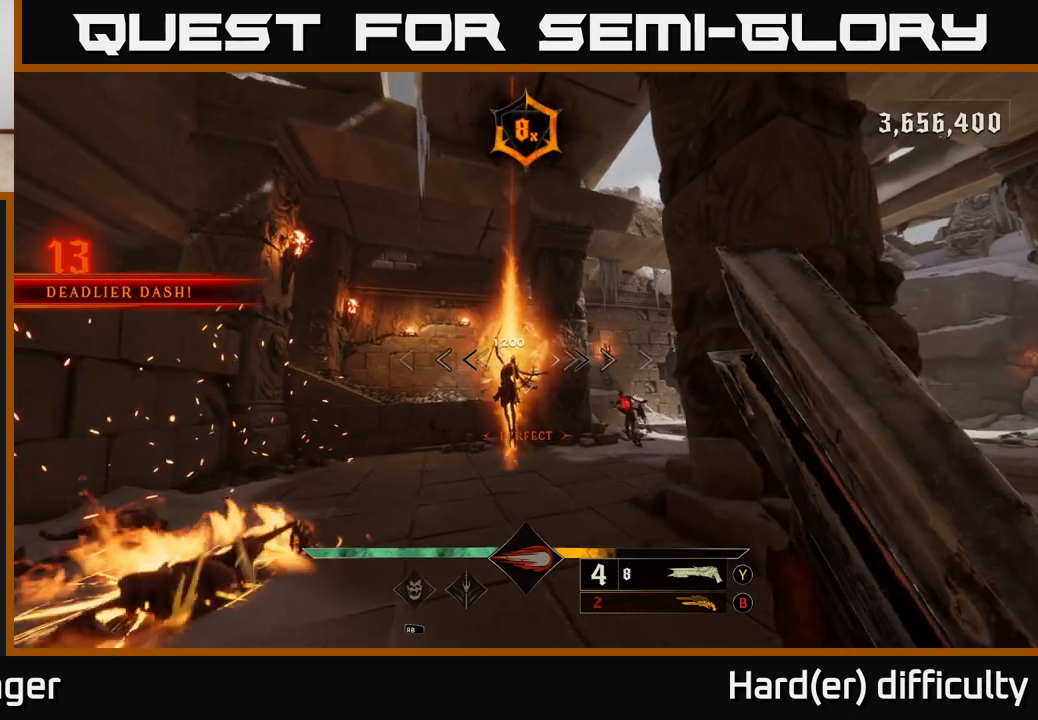
{"buttons": [], "left_stick": "down-right", "right_stick": "left", "events": [[250, "R2", "down"], [250, "left_stick", "up-right"], [317, "R2", "up"], [367, "left_stick", "down-right"], [500, "right_stick", "left"]]}
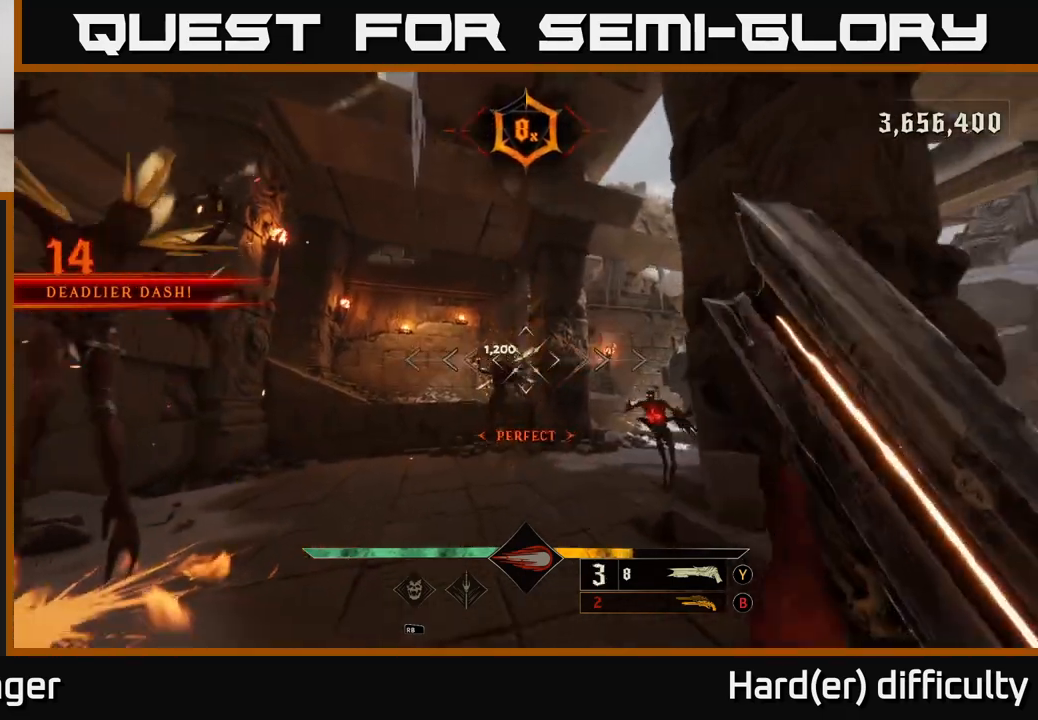
{"buttons": [], "left_stick": "up", "right_stick": "center", "events": [[133, "right_stick", "center"], [300, "left_stick", "up"]]}
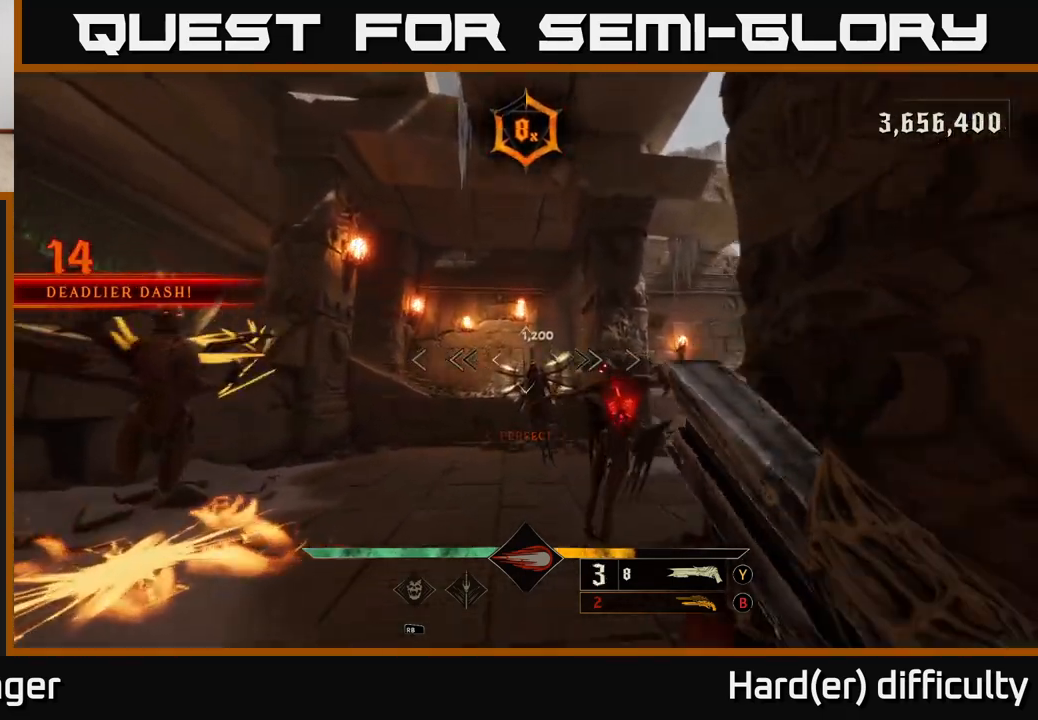
{"buttons": [], "left_stick": "up-left", "right_stick": "left", "events": [[83, "right_stick", "down-right"], [100, "left_stick", "down-right"], [117, "R2", "down"], [150, "right_stick", "center"], [167, "L2", "down"], [183, "R2", "up"], [300, "L2", "up"], [367, "right_stick", "left"], [500, "left_stick", "up-left"]]}
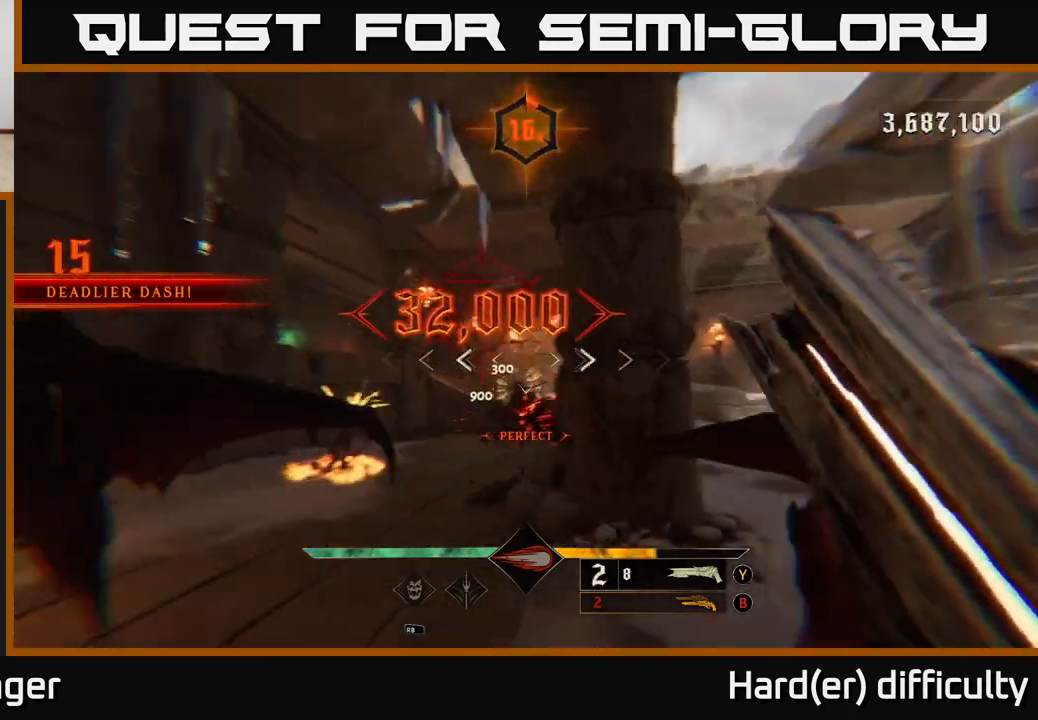
{"buttons": ["R2"], "left_stick": "up-left", "right_stick": "center", "events": [[17, "right_stick", "center"], [250, "left_stick", "up"], [283, "right_stick", "down-right"], [417, "left_stick", "up-left"], [450, "right_stick", "center"], [500, "R2", "down"]]}
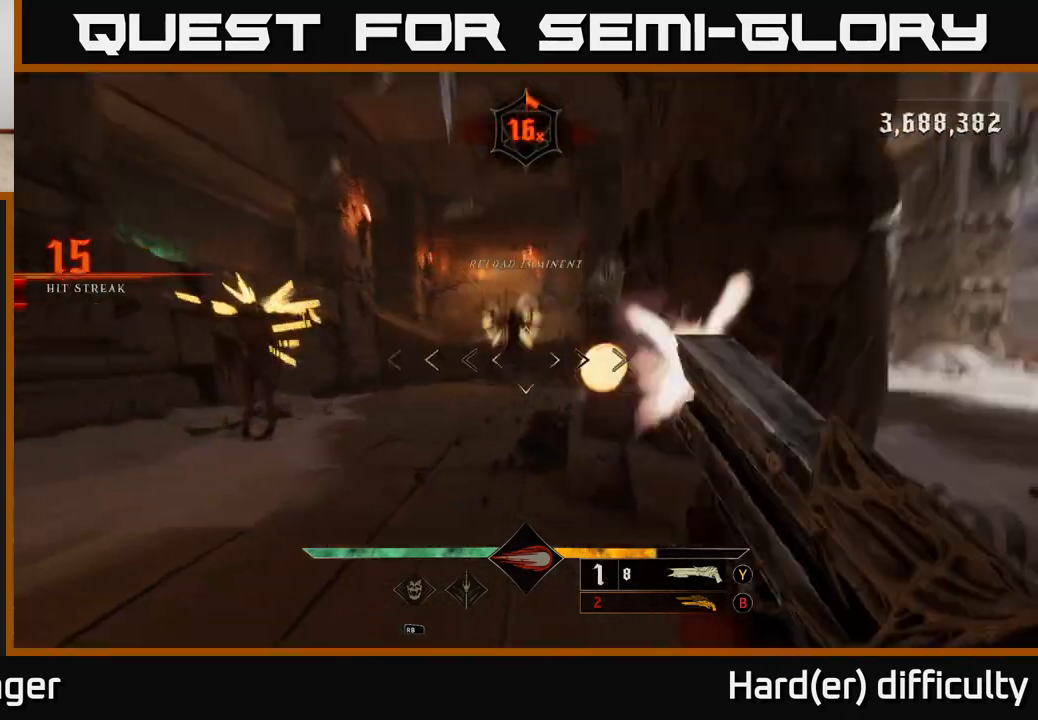
{"buttons": [], "left_stick": "down-left", "right_stick": "up-right", "events": [[50, "L2", "down"], [50, "R2", "up"], [167, "L2", "up"], [233, "left_stick", "left"], [300, "right_stick", "right"], [383, "left_stick", "down-left"], [483, "right_stick", "up-right"]]}
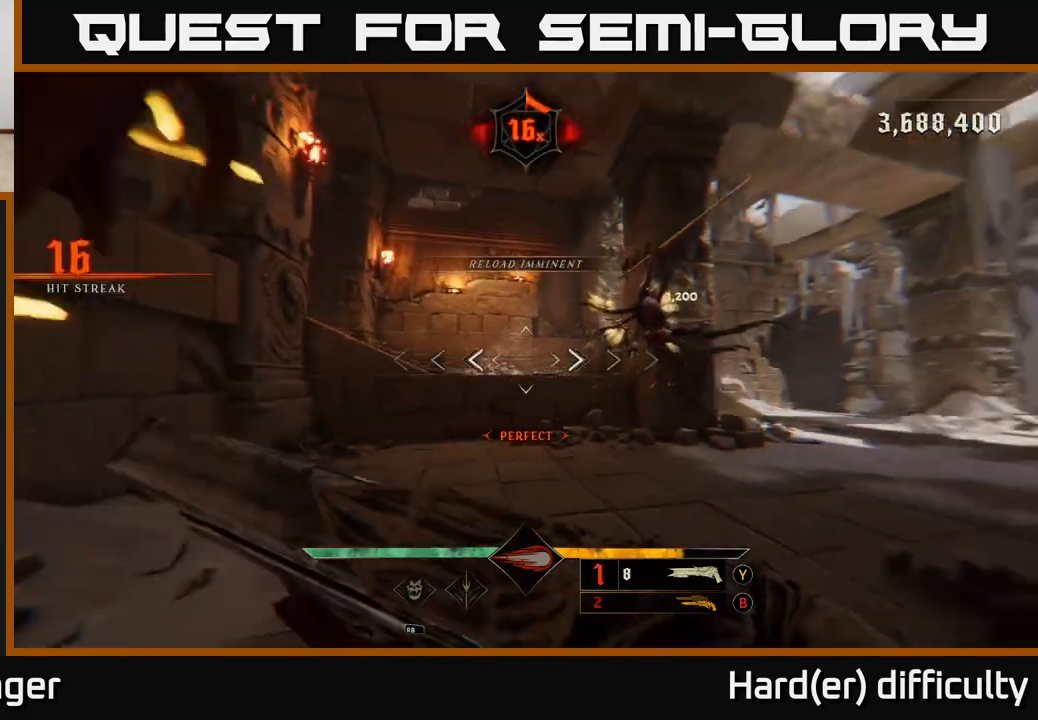
{"buttons": ["L2"], "left_stick": "down-right", "right_stick": "center", "events": [[50, "left_stick", "down"], [150, "right_stick", "right"], [250, "right_stick", "center"], [350, "R2", "down"], [367, "L2", "down"], [367, "right_stick", "down"], [450, "R2", "up"], [467, "right_stick", "center"], [483, "left_stick", "down-right"]]}
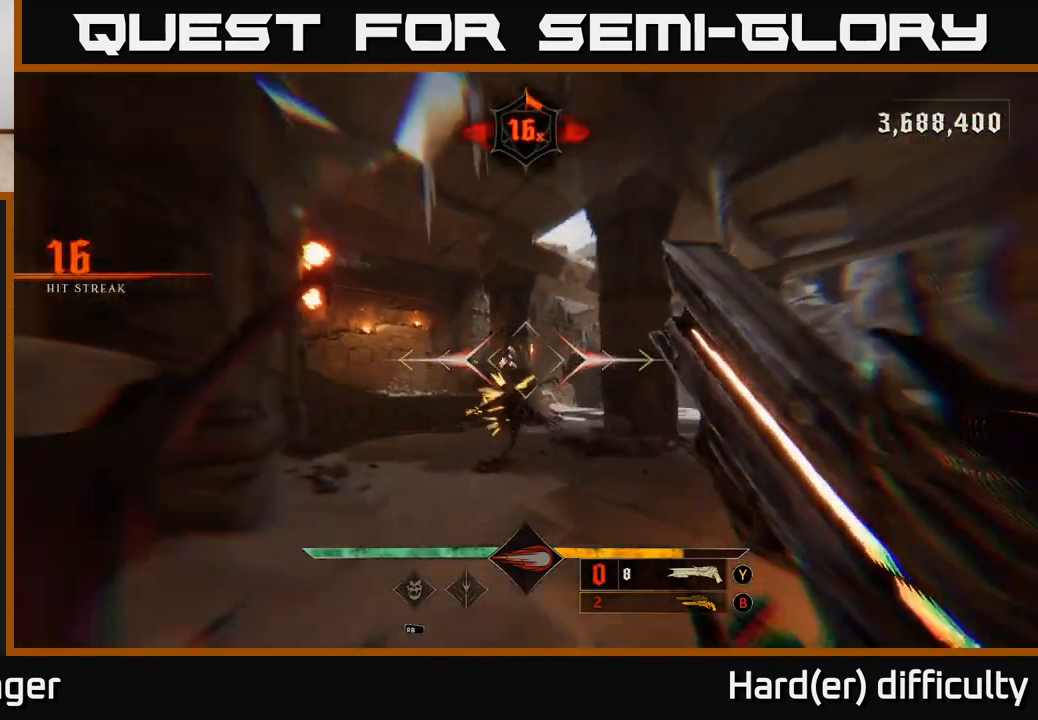
{"buttons": [], "left_stick": "up-left", "right_stick": "center", "events": [[100, "L2", "up"], [117, "left_stick", "right"], [217, "left_stick", "up-right"], [267, "right_stick", "left"], [317, "right_stick", "center"], [367, "left_stick", "up-left"]]}
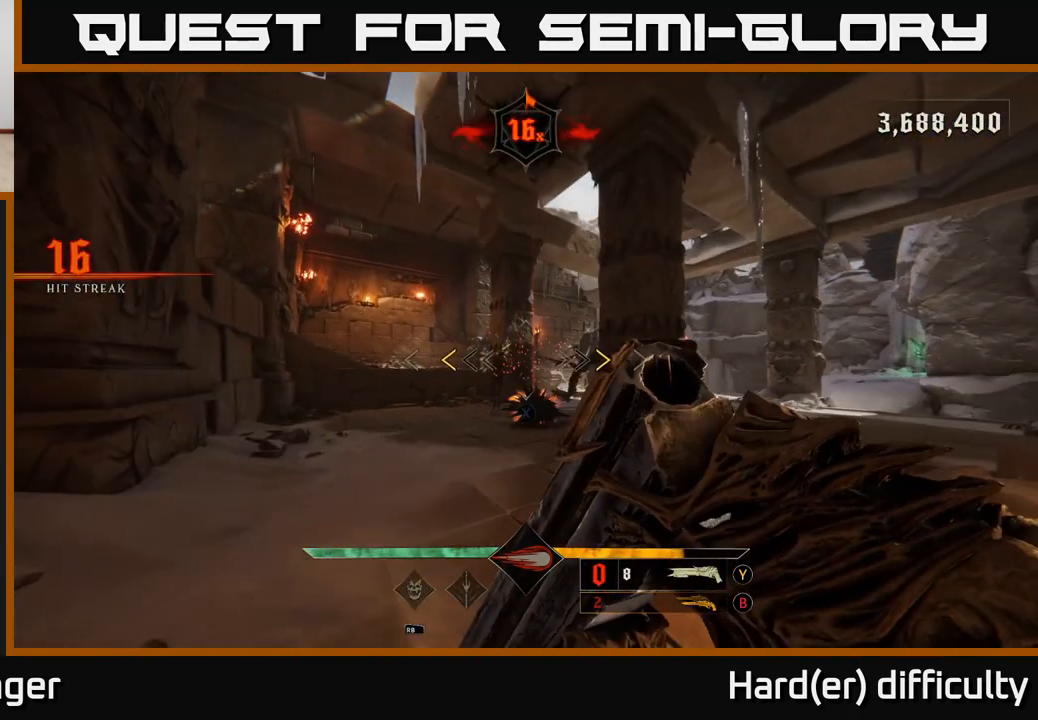
{"buttons": [], "left_stick": "center", "right_stick": "center", "events": [[217, "X", "down"], [283, "left_stick", "down-left"], [300, "X", "up"], [350, "left_stick", "down-right"], [417, "left_stick", "center"]]}
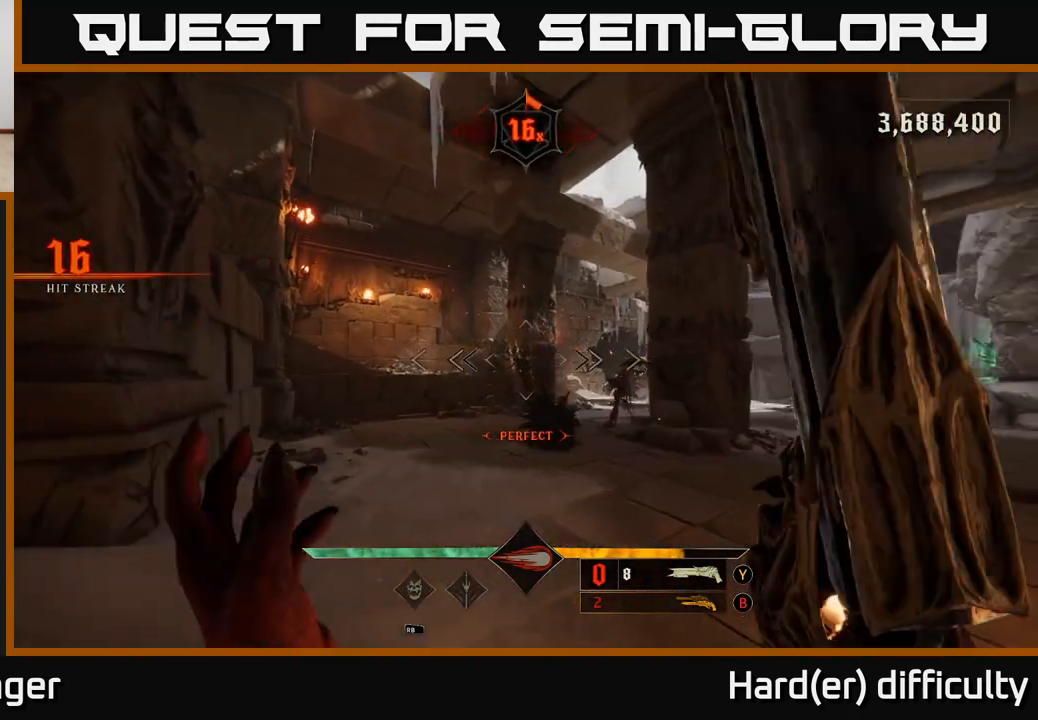
{"buttons": [], "left_stick": "up", "right_stick": "down", "events": [[33, "A", "down"], [117, "A", "up"], [133, "left_stick", "up"], [283, "right_stick", "down"]]}
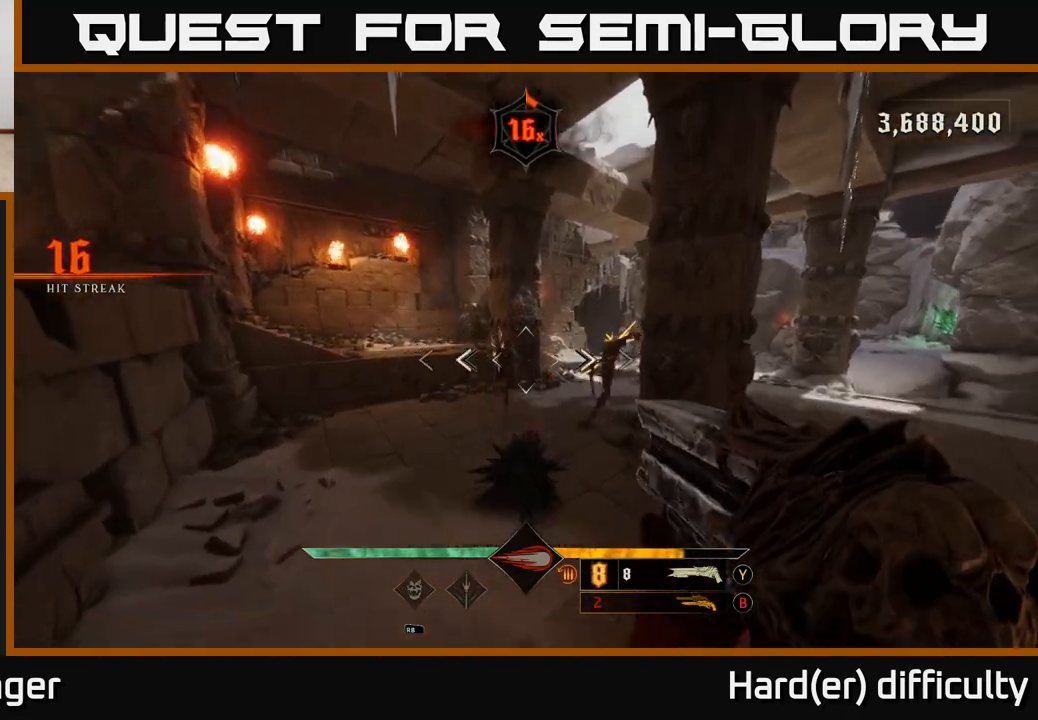
{"buttons": [], "left_stick": "up-right", "right_stick": "center", "events": [[17, "left_stick", "down-right"], [33, "R2", "down"], [33, "right_stick", "up"], [100, "R2", "up"], [100, "right_stick", "center"], [150, "L2", "down"], [317, "right_stick", "up-left"], [333, "L2", "up"], [367, "left_stick", "right"], [467, "left_stick", "up-right"], [483, "right_stick", "center"]]}
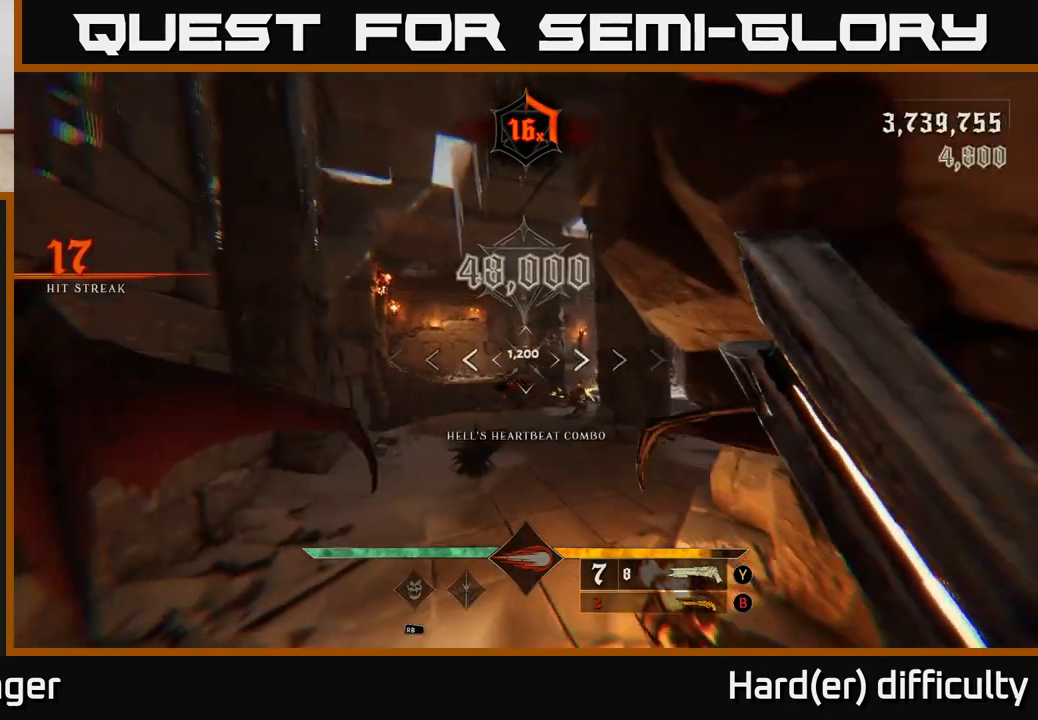
{"buttons": [], "left_stick": "up", "right_stick": "center", "events": [[267, "left_stick", "up"], [367, "right_stick", "up-right"], [400, "R2", "down"], [450, "right_stick", "center"], [467, "R2", "up"]]}
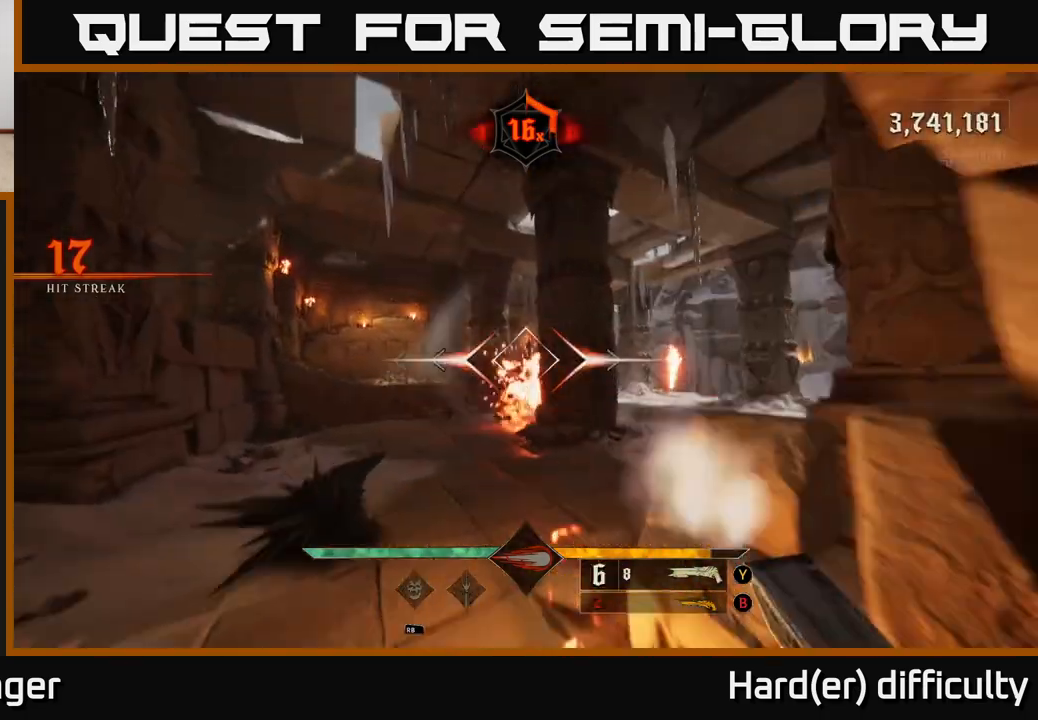
{"buttons": ["L2"], "left_stick": "up", "right_stick": "center", "events": [[100, "A", "down"], [183, "A", "up"], [350, "A", "down"], [450, "L2", "down"], [483, "A", "up"]]}
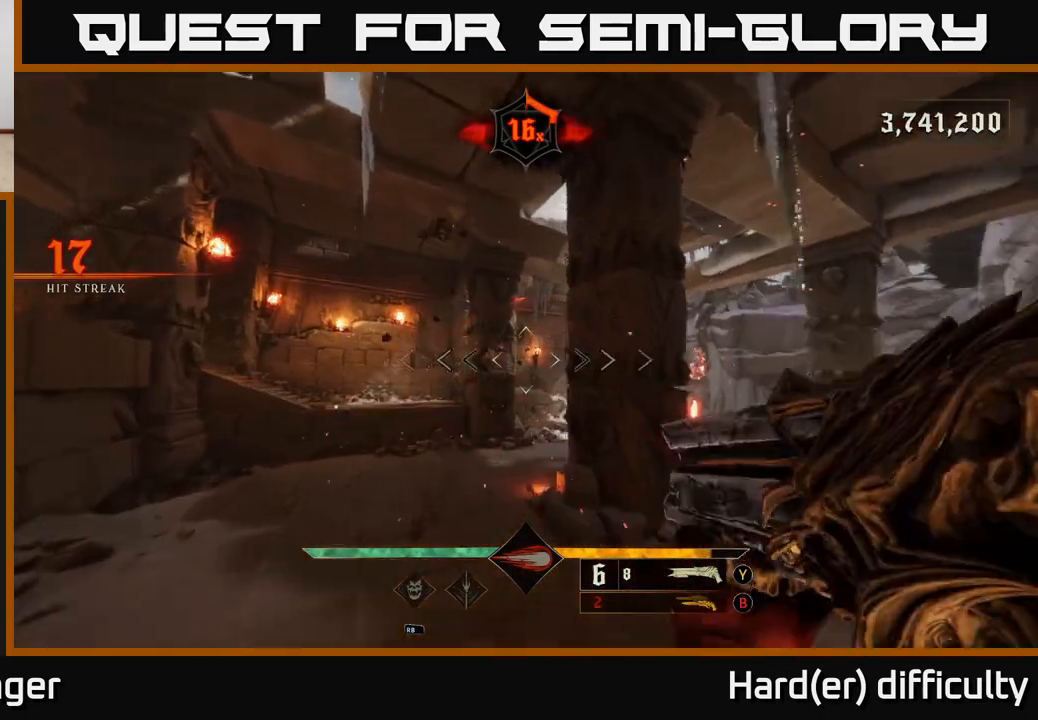
{"buttons": [], "left_stick": "left", "right_stick": "right", "events": [[17, "left_stick", "up-left"], [83, "L2", "up"], [183, "right_stick", "right"], [383, "left_stick", "left"]]}
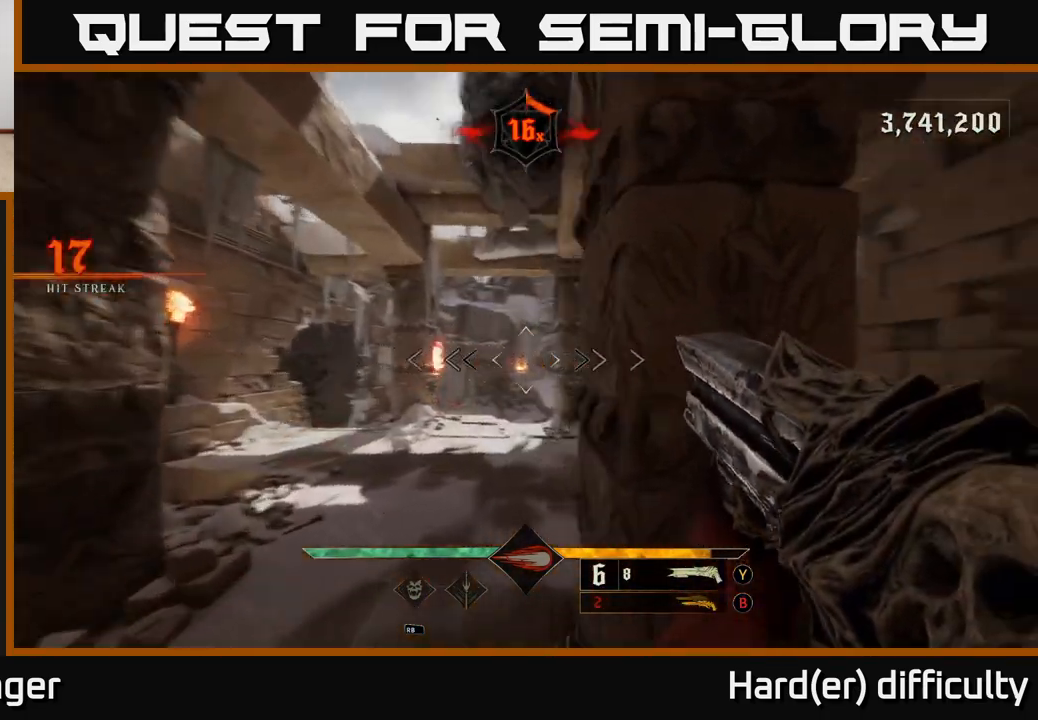
{"buttons": [], "left_stick": "left", "right_stick": "right", "events": [[67, "left_stick", "up-left"], [483, "left_stick", "left"]]}
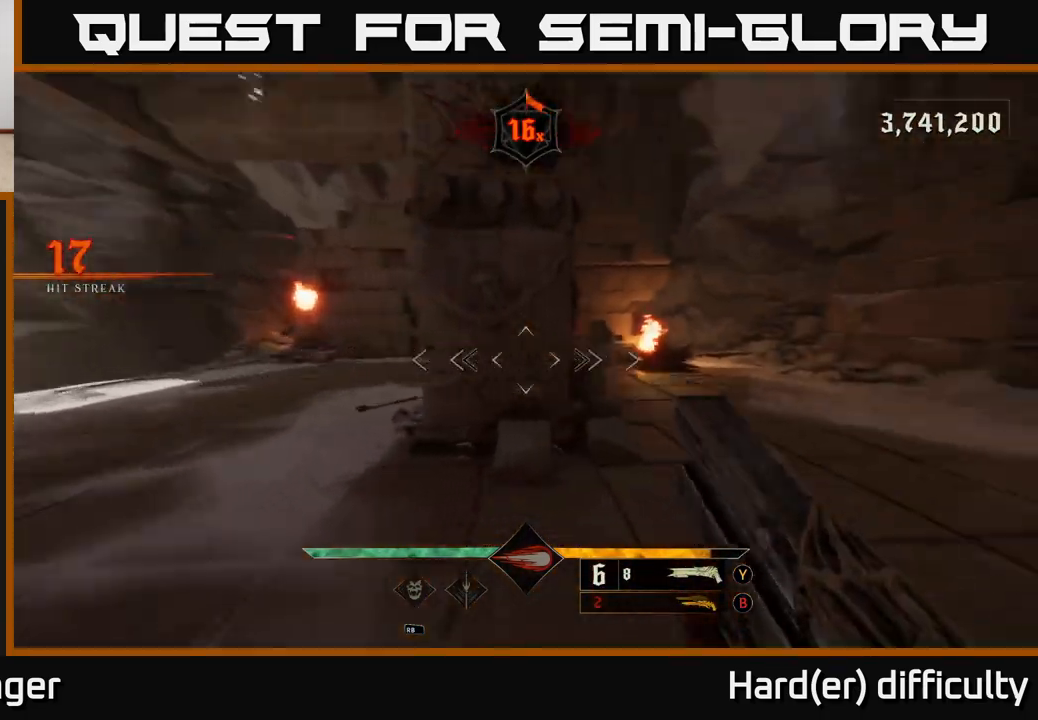
{"buttons": [], "left_stick": "left", "right_stick": "right", "events": [[50, "left_stick", "down-left"], [150, "left_stick", "left"], [167, "R2", "down"], [217, "right_stick", "center"], [233, "R2", "up"], [417, "right_stick", "right"]]}
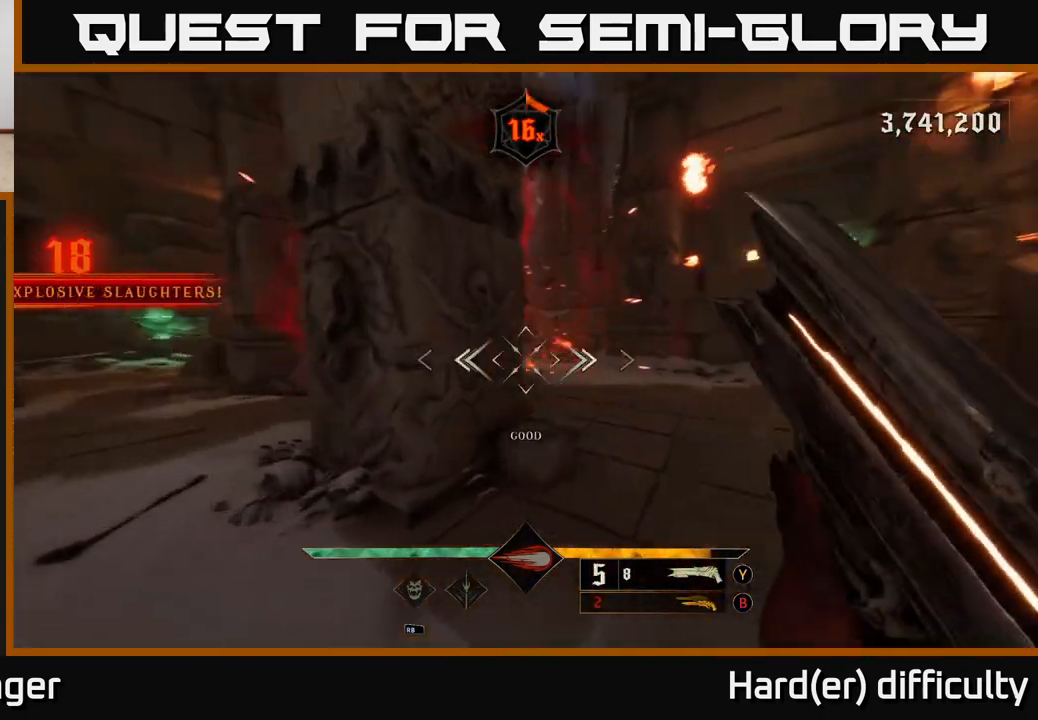
{"buttons": [], "left_stick": "down", "right_stick": "down-left", "events": [[50, "left_stick", "down-left"], [150, "left_stick", "down"], [483, "right_stick", "down-left"]]}
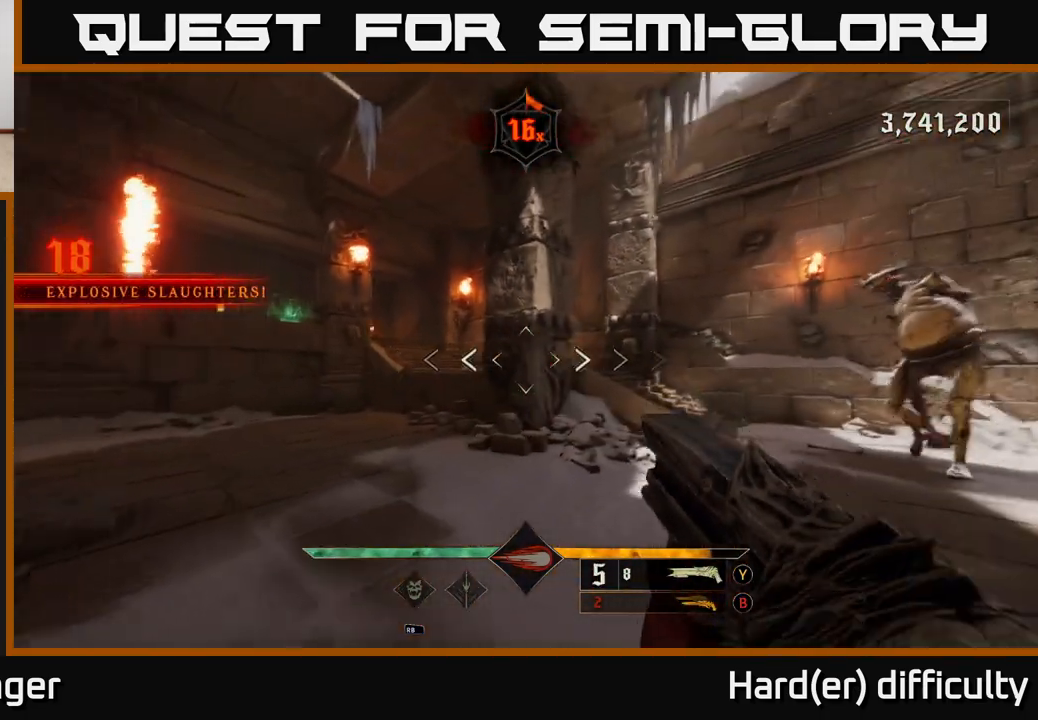
{"buttons": [], "left_stick": "down-left", "right_stick": "right", "events": [[17, "X", "down"], [17, "right_stick", "center"], [83, "X", "up"], [183, "left_stick", "down-left"], [233, "right_stick", "down-right"], [350, "right_stick", "right"]]}
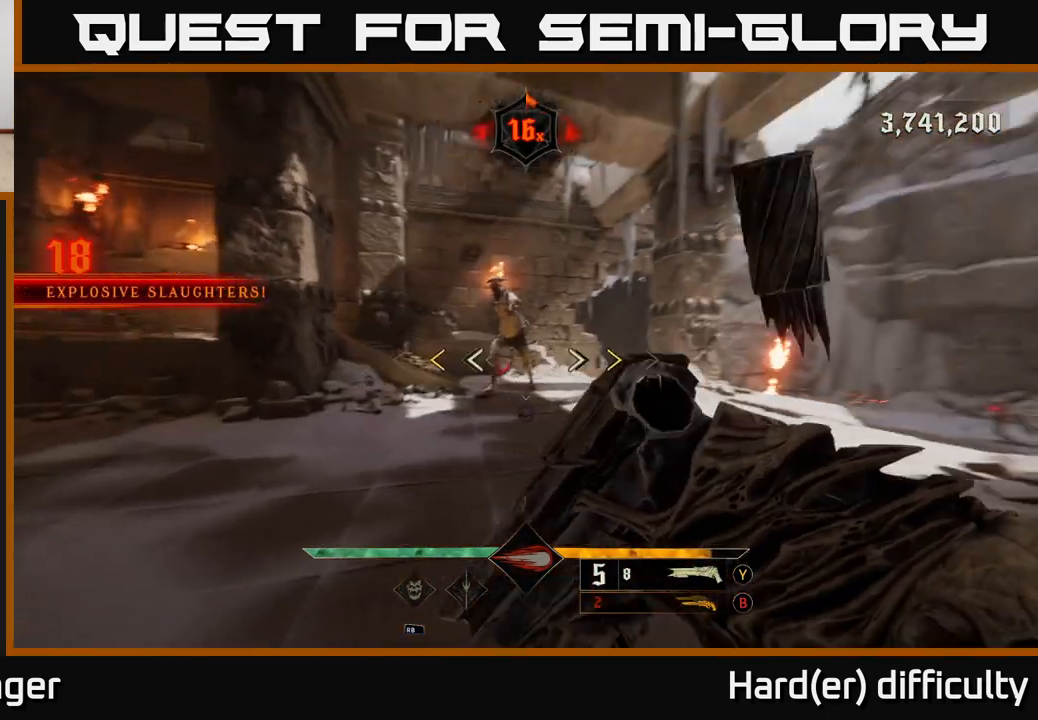
{"buttons": [], "left_stick": "down-left", "right_stick": "center", "events": [[33, "right_stick", "up"], [150, "right_stick", "center"], [200, "left_stick", "center"], [383, "left_stick", "down-left"], [400, "X", "down"], [450, "X", "up"]]}
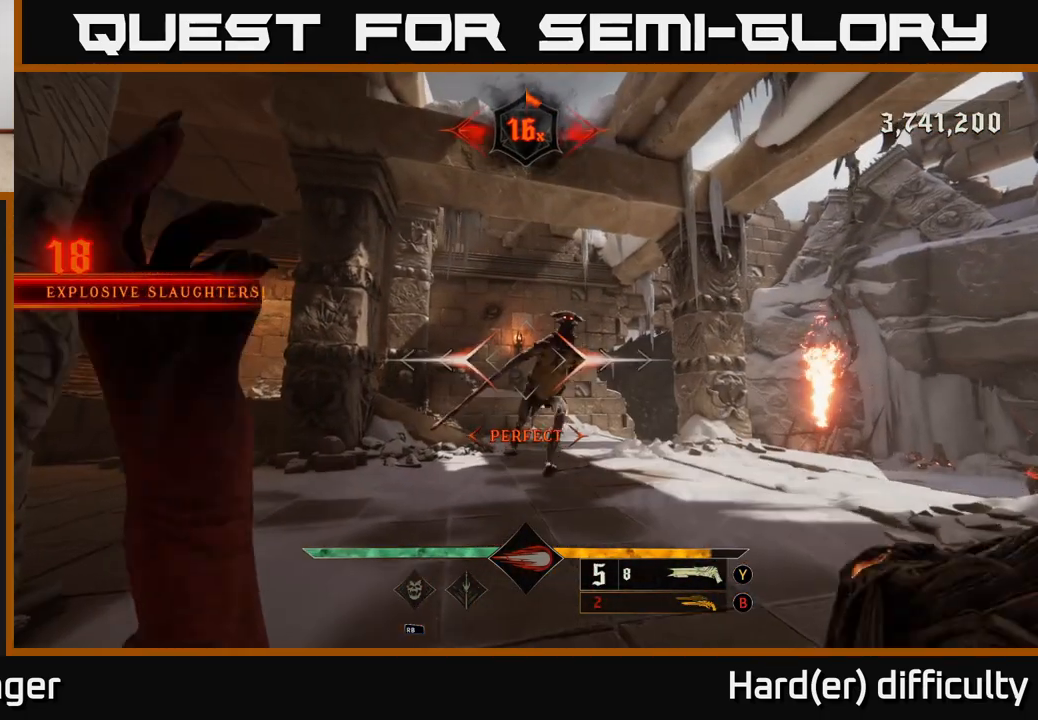
{"buttons": [], "left_stick": "up-left", "right_stick": "center", "events": [[17, "left_stick", "center"], [217, "left_stick", "down"], [233, "right_stick", "right"], [317, "R2", "down"], [383, "right_stick", "center"], [400, "R2", "up"], [450, "left_stick", "up-left"]]}
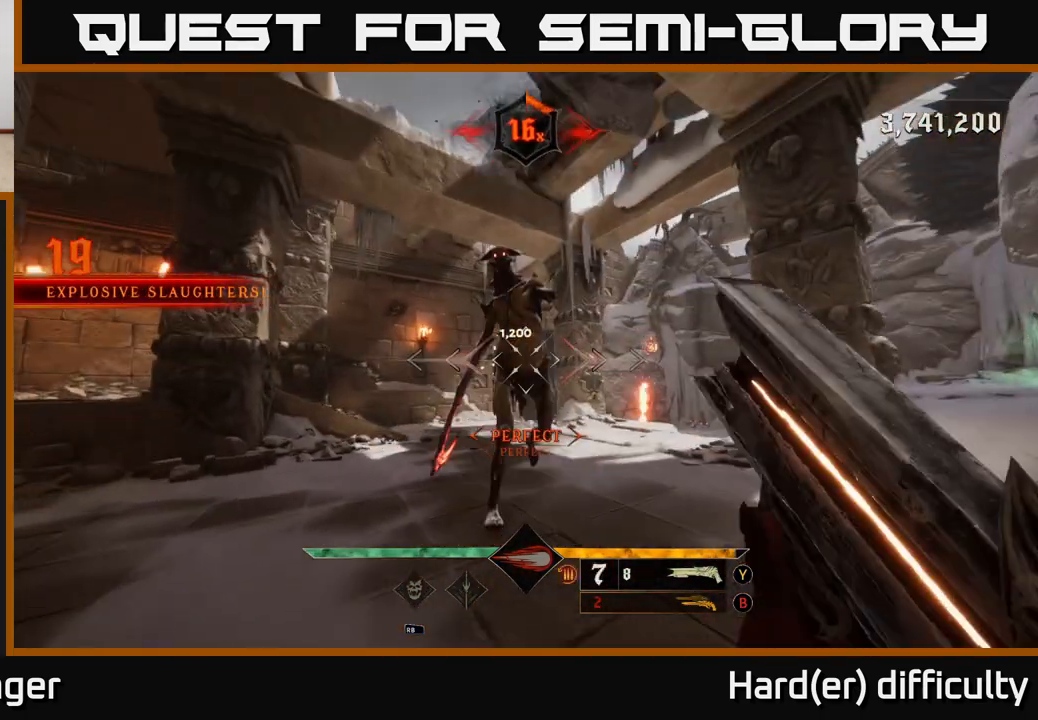
{"buttons": [], "left_stick": "left", "right_stick": "right", "events": [[33, "right_stick", "right"], [200, "left_stick", "left"], [217, "right_stick", "center"], [333, "right_stick", "right"]]}
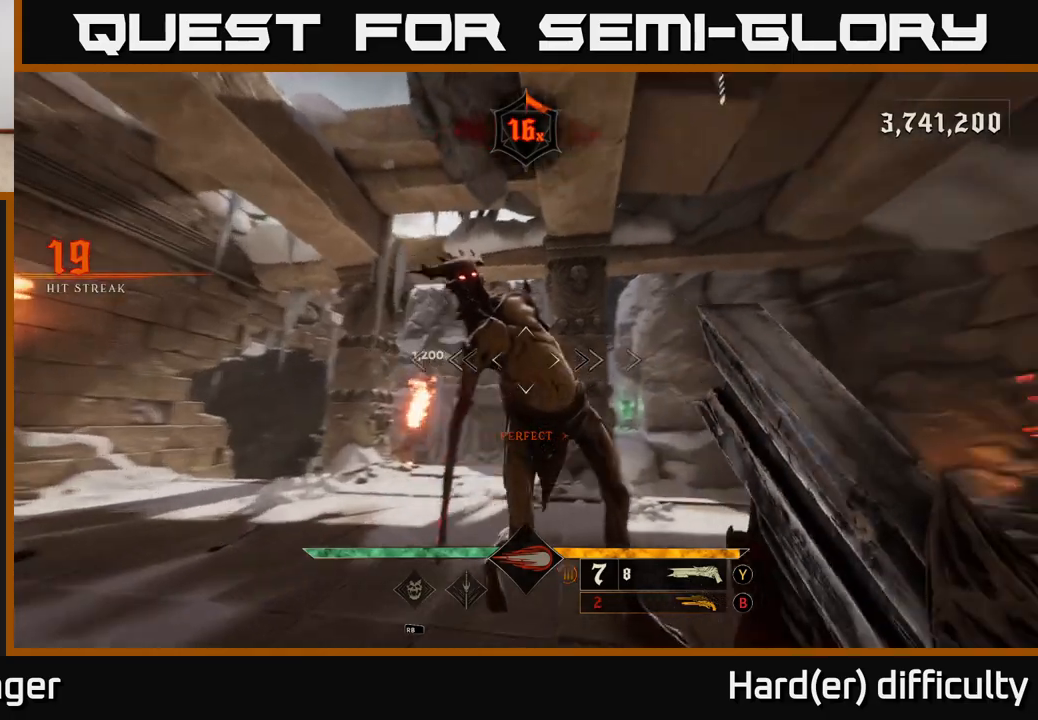
{"buttons": [], "left_stick": "down-left", "right_stick": "right", "events": [[50, "right_stick", "center"], [117, "right_stick", "right"], [150, "R2", "down"], [267, "R2", "up"], [400, "left_stick", "down-left"]]}
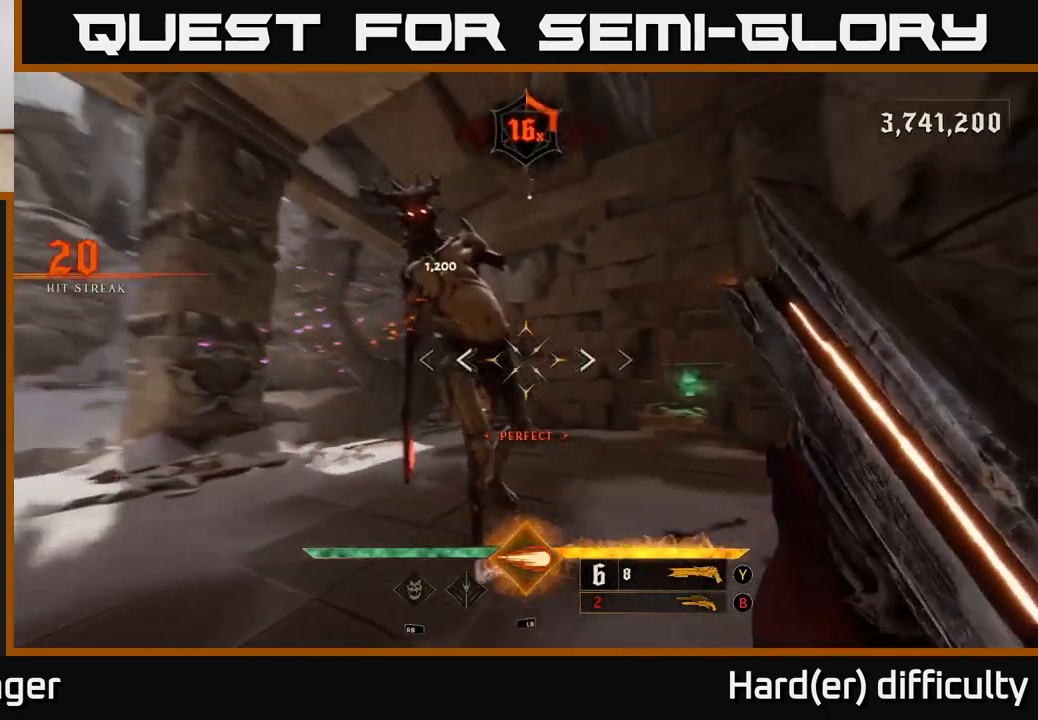
{"buttons": ["R2"], "left_stick": "down-left", "right_stick": "up-right", "events": [[133, "right_stick", "center"], [250, "left_stick", "left"], [417, "left_stick", "down-left"], [417, "right_stick", "up-right"], [467, "R2", "down"]]}
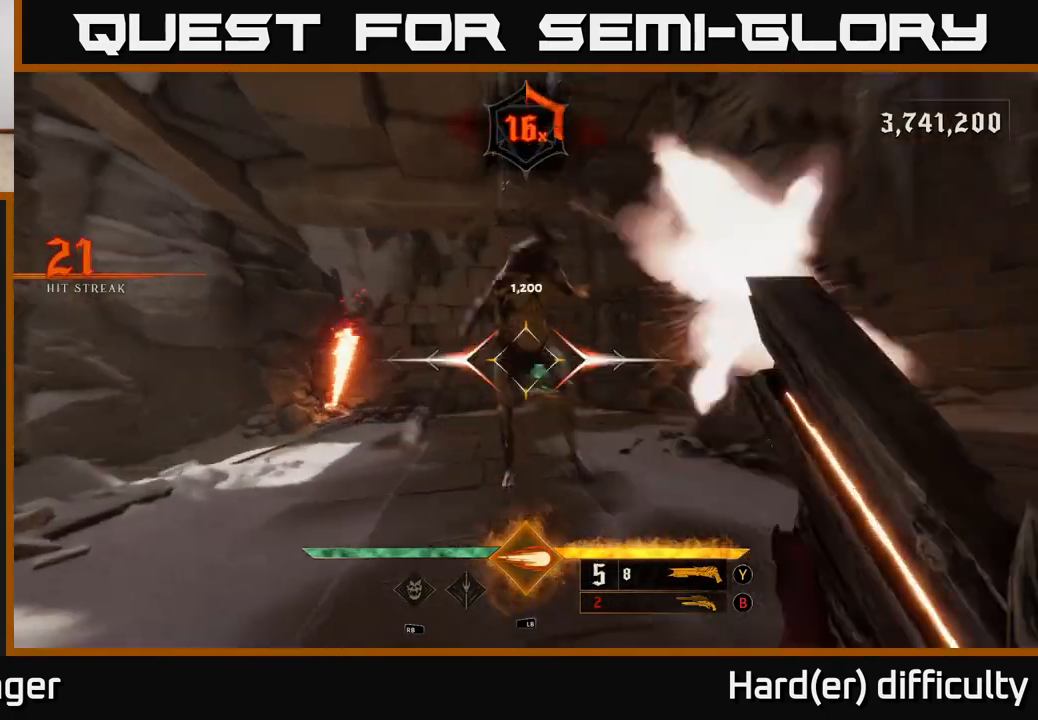
{"buttons": [], "left_stick": "down-left", "right_stick": "center", "events": [[67, "right_stick", "right"], [83, "R2", "up"], [167, "right_stick", "center"], [267, "right_stick", "down"], [450, "right_stick", "center"]]}
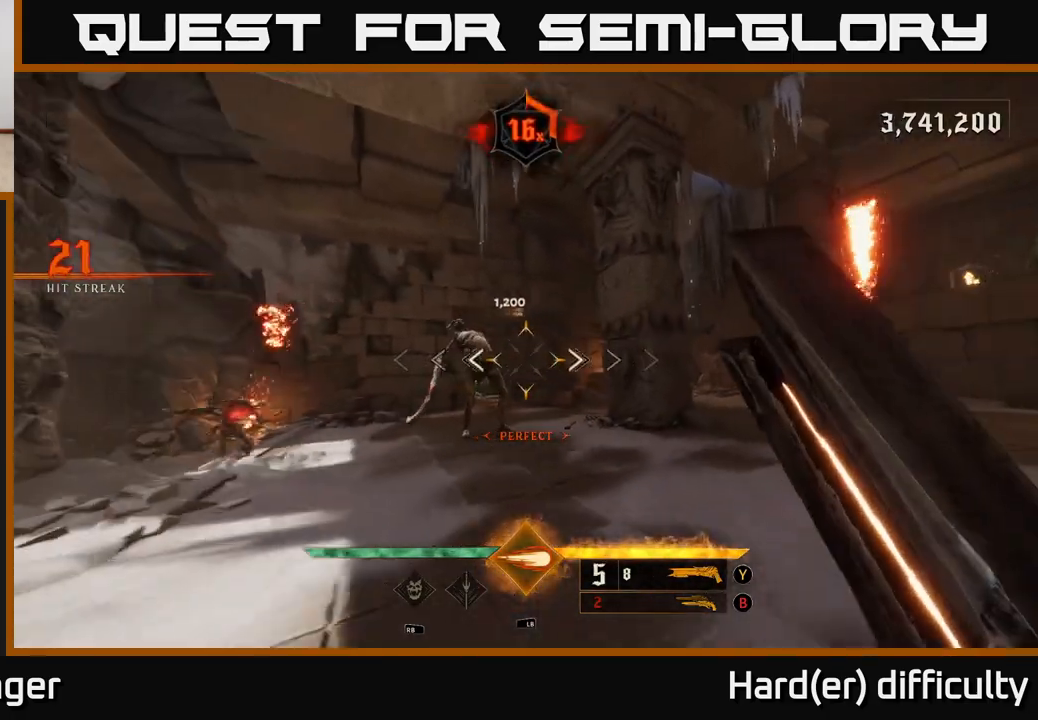
{"buttons": [], "left_stick": "center", "right_stick": "center", "events": [[100, "right_stick", "up"], [183, "right_stick", "center"], [217, "left_stick", "center"], [333, "L1", "down"], [417, "L1", "up"]]}
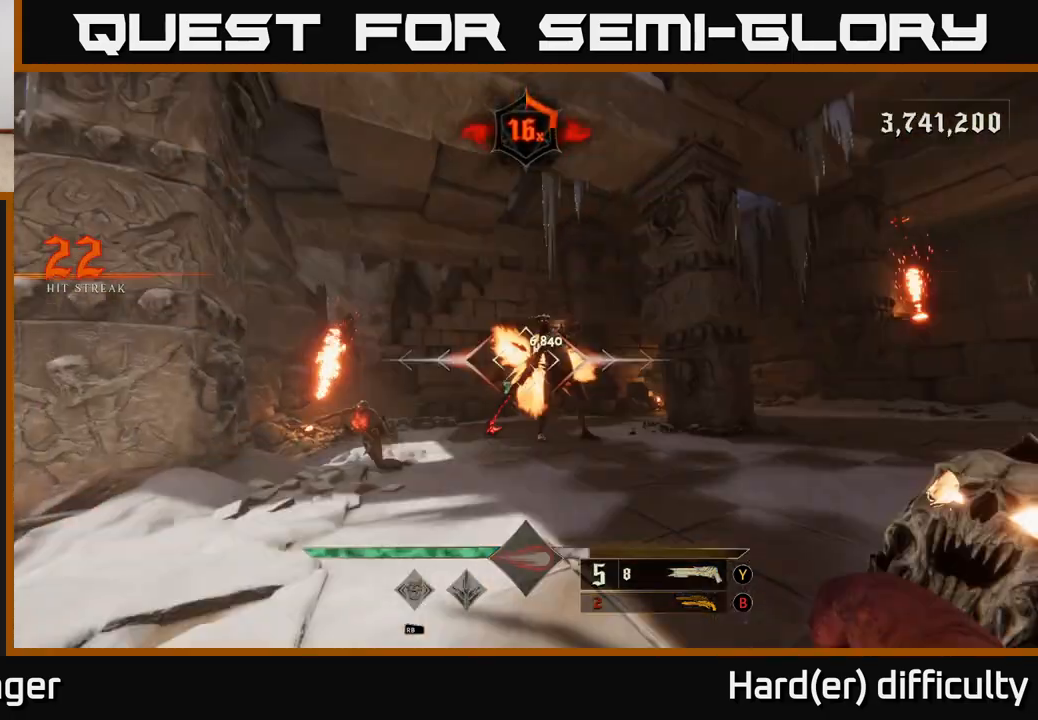
{"buttons": [], "left_stick": "down", "right_stick": "right", "events": [[100, "left_stick", "down-left"], [100, "right_stick", "down"], [183, "right_stick", "left"], [300, "left_stick", "center"], [300, "right_stick", "center"], [417, "right_stick", "right"], [483, "left_stick", "down"]]}